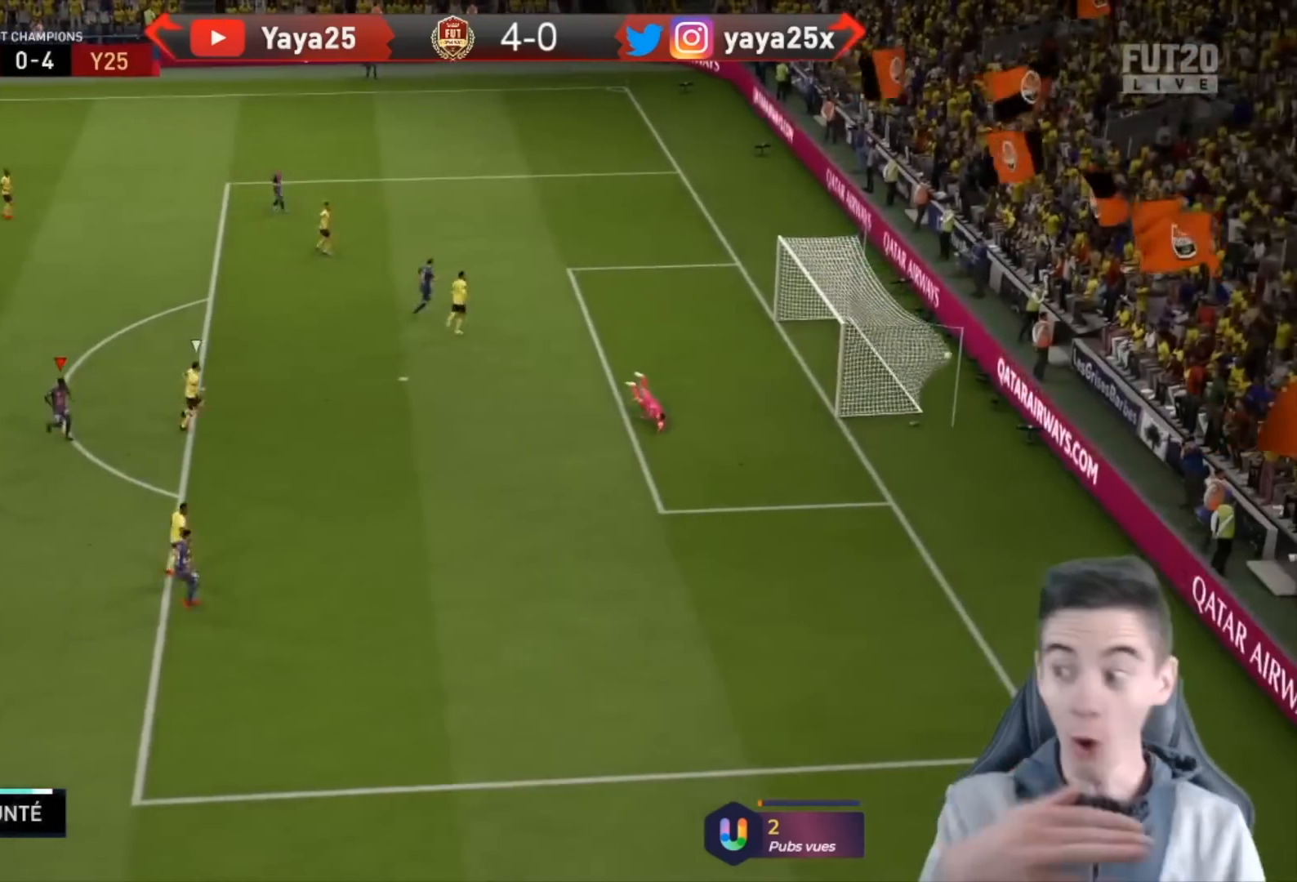
Gameplay with a controller (PlayStation layout); each line is a JSON object with the inputs held at the frame after it. "events" lists button and stick changes between this image and that frame as [ms after this image, input, new state], when the widget could be followed in between.
{"buttons": [], "left_stick": "down-right", "right_stick": "center", "events": []}
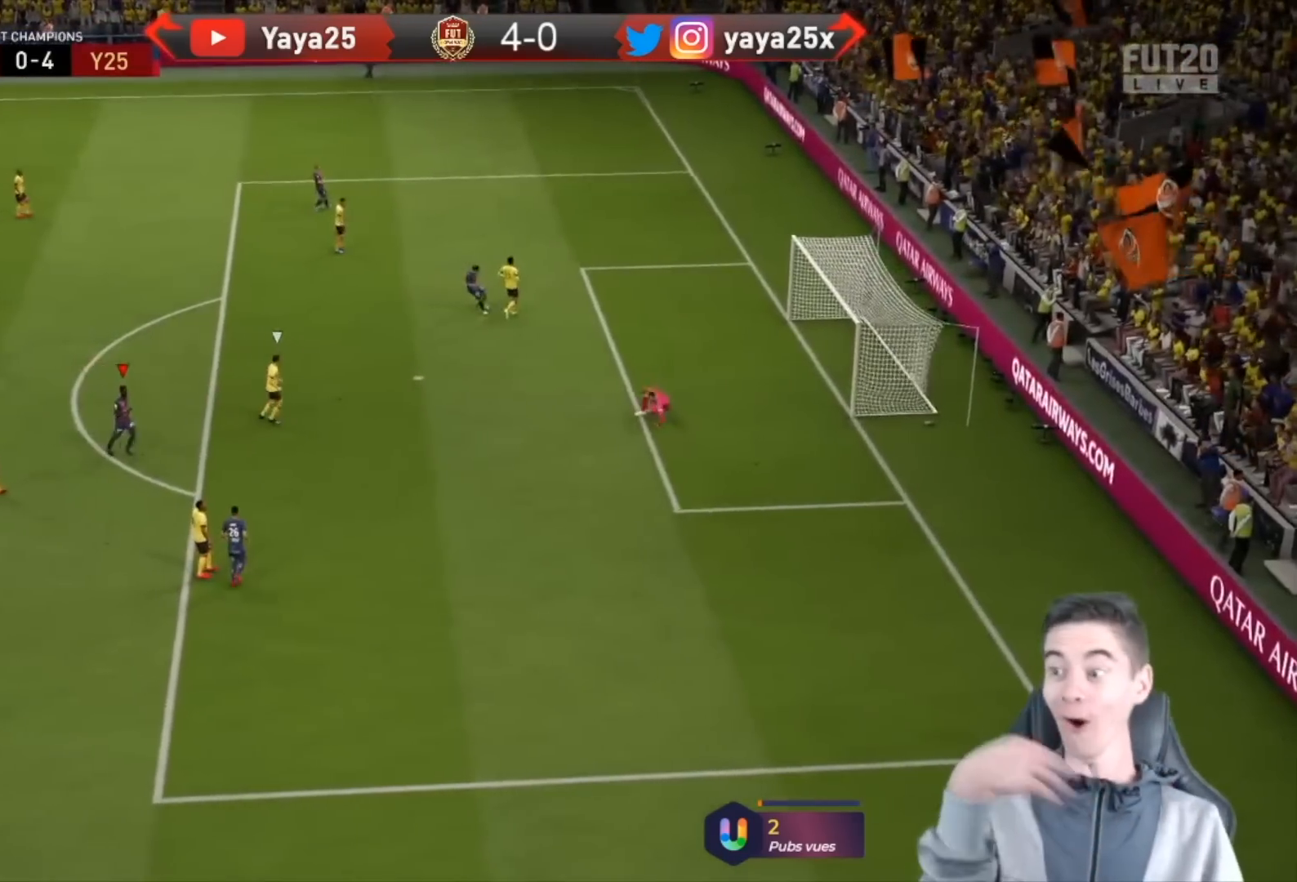
{"buttons": [], "left_stick": "down-right", "right_stick": "center", "events": []}
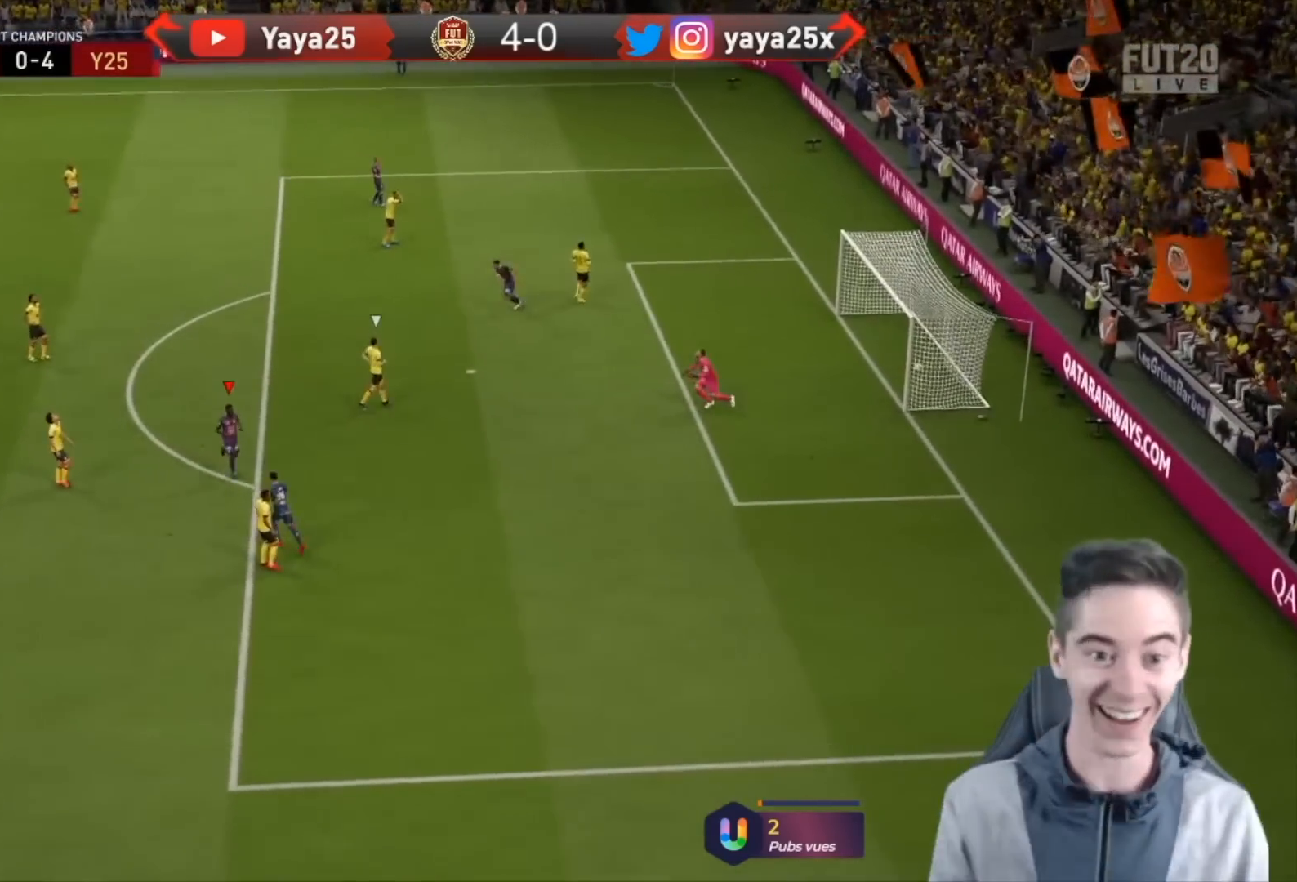
{"buttons": [], "left_stick": "down-right", "right_stick": "center", "events": []}
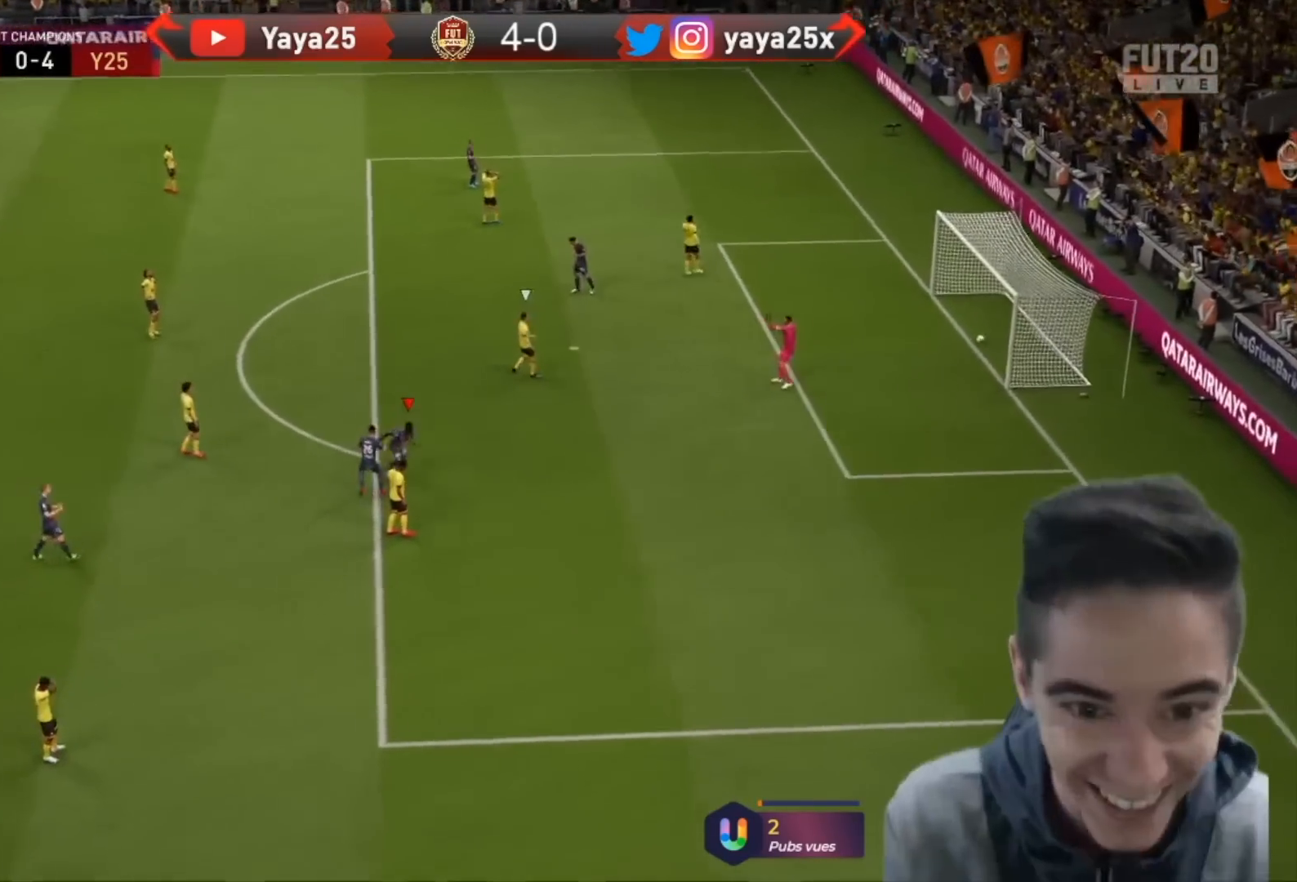
{"buttons": [], "left_stick": "down-right", "right_stick": "center", "events": []}
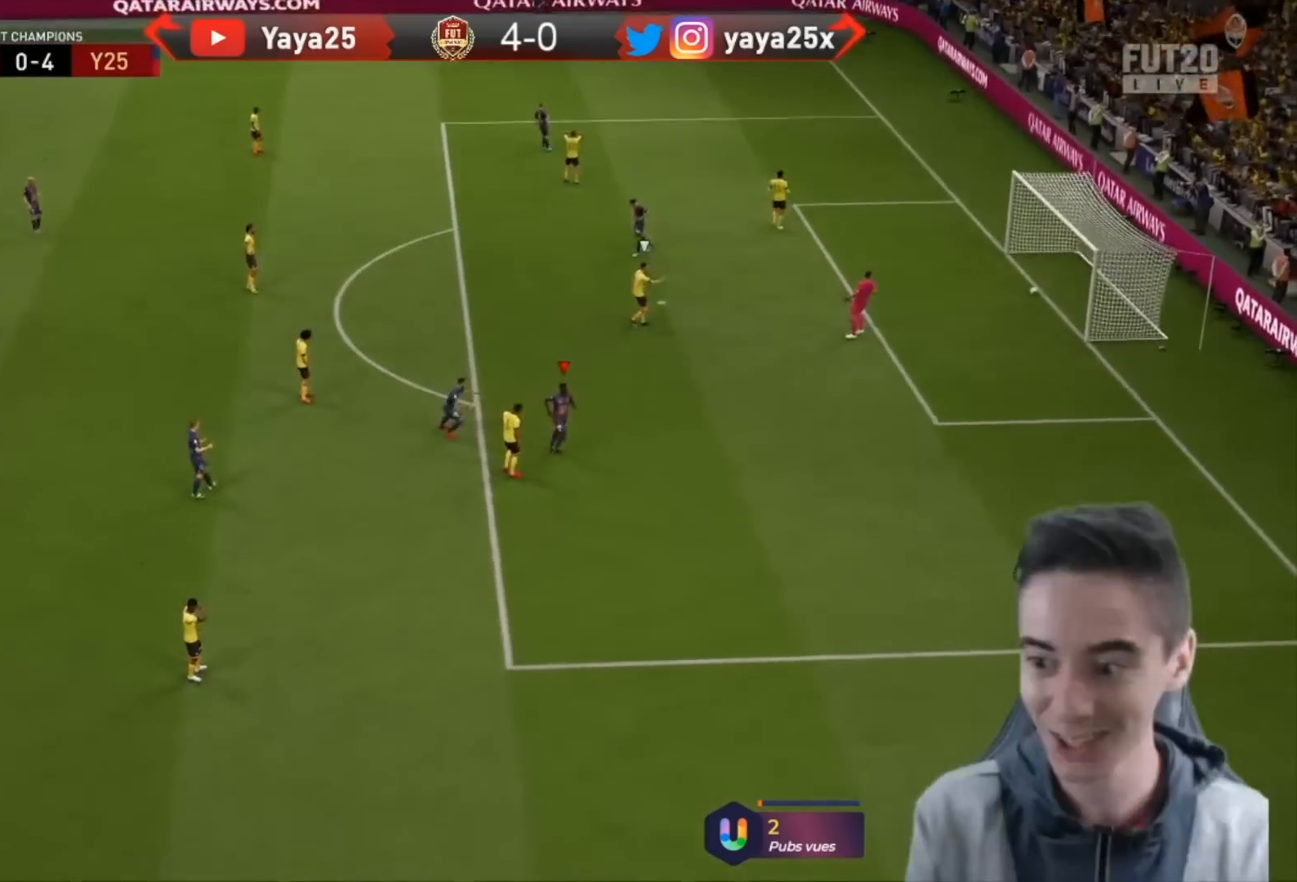
{"buttons": [], "left_stick": "down-right", "right_stick": "center", "events": []}
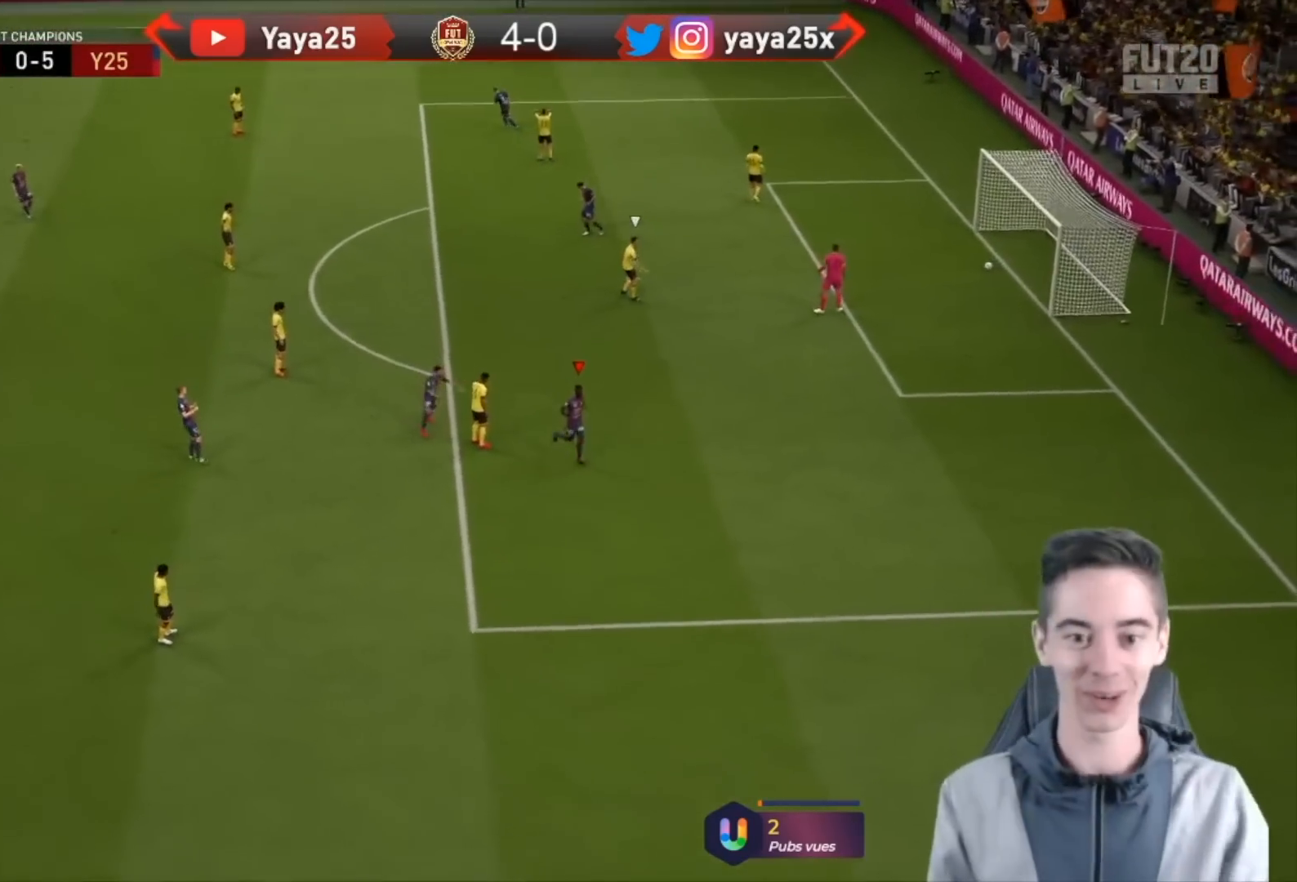
{"buttons": [], "left_stick": "center", "right_stick": "center", "events": [[400, "left_stick", "center"]]}